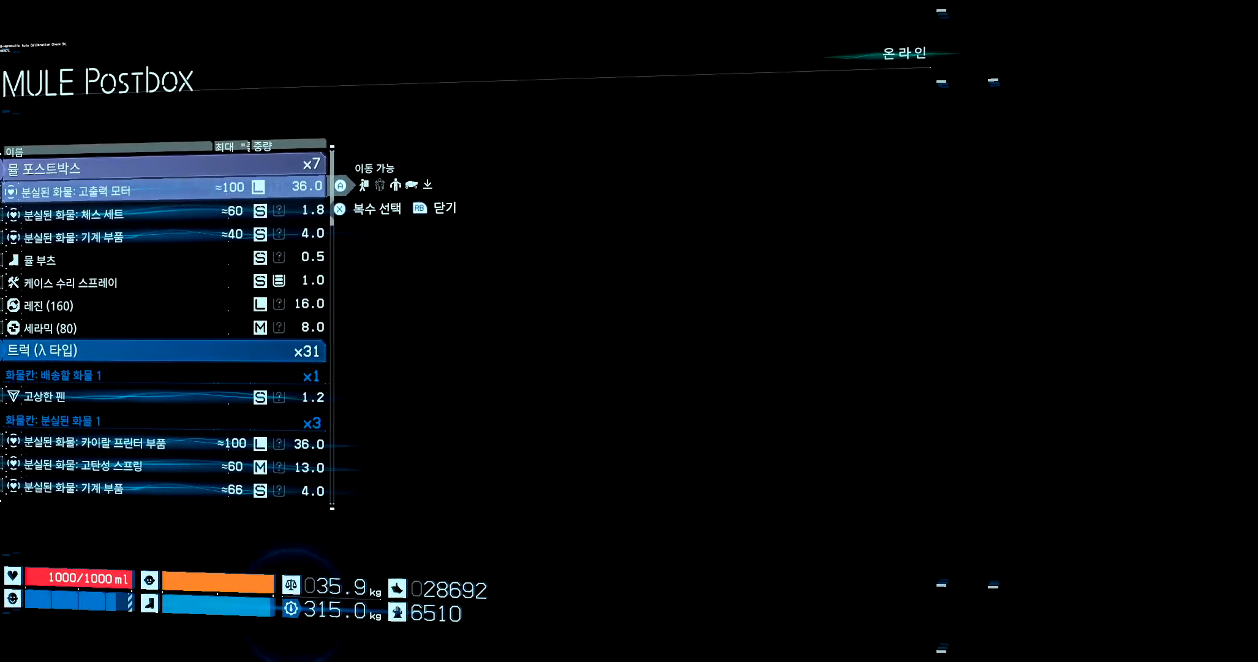
Gameplay with a controller (Xbox layout); each line is a JSON object with the inputs held at the frame after it. "events" lists button and stick changes between this image and that frame as [ms after this image, input, new state], when the widget could be followed in between. Not read: L3 R3 TOUCHPAD other_buttons right_stick.
{"buttons": ["DPAD_DOWN"], "left_stick": "center", "events": [[50, "X", "down"], [184, "X", "up"], [417, "DPAD_DOWN", "down"]]}
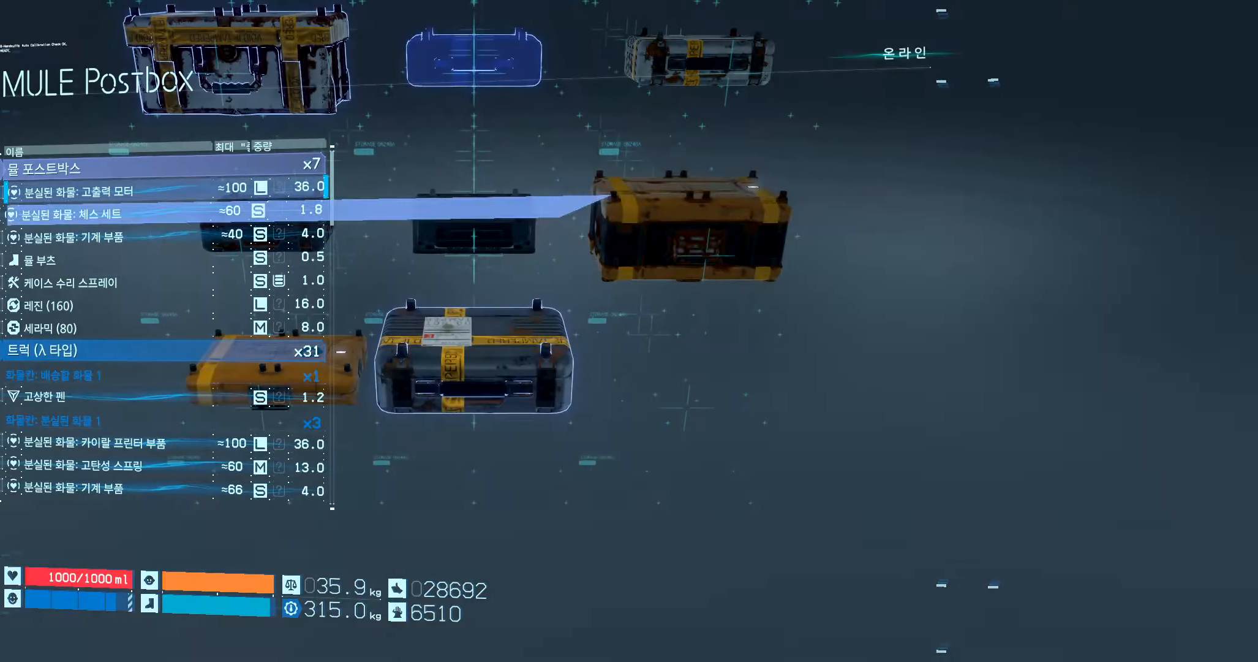
{"buttons": ["DPAD_DOWN"], "left_stick": "center", "events": [[100, "X", "down"], [250, "X", "up"]]}
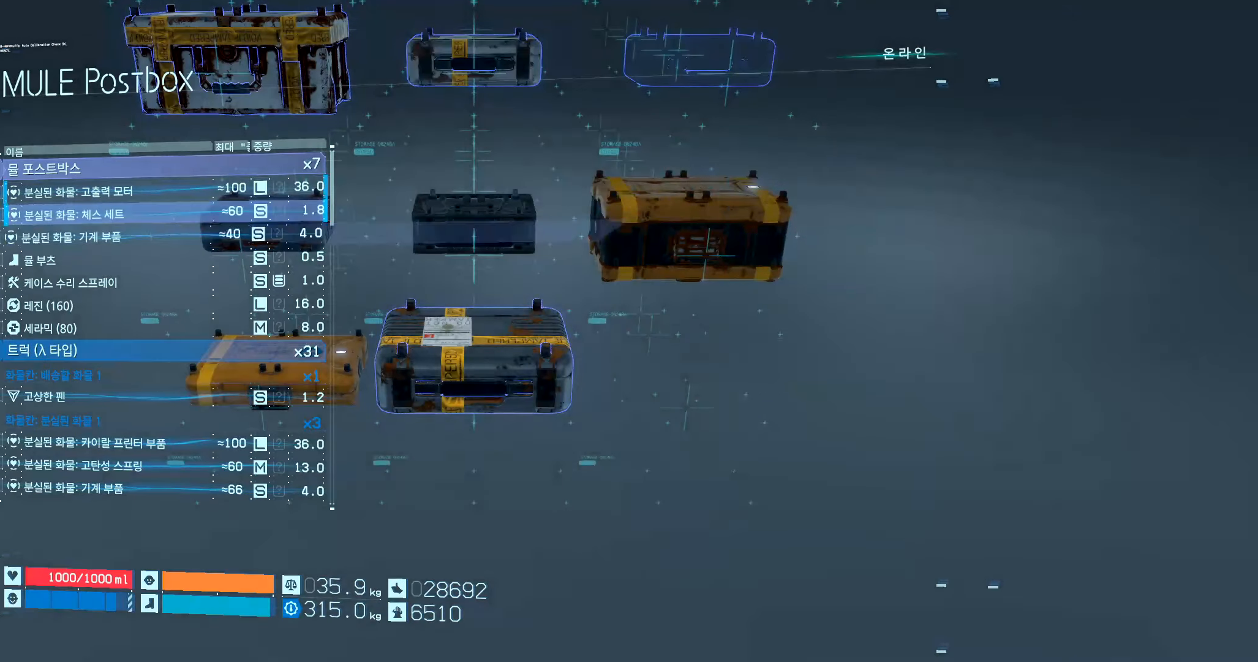
{"buttons": ["X"], "left_stick": "center", "events": [[84, "X", "down"], [167, "DPAD_DOWN", "up"], [217, "X", "up"], [234, "DPAD_DOWN", "down"], [384, "DPAD_DOWN", "up"], [500, "X", "down"]]}
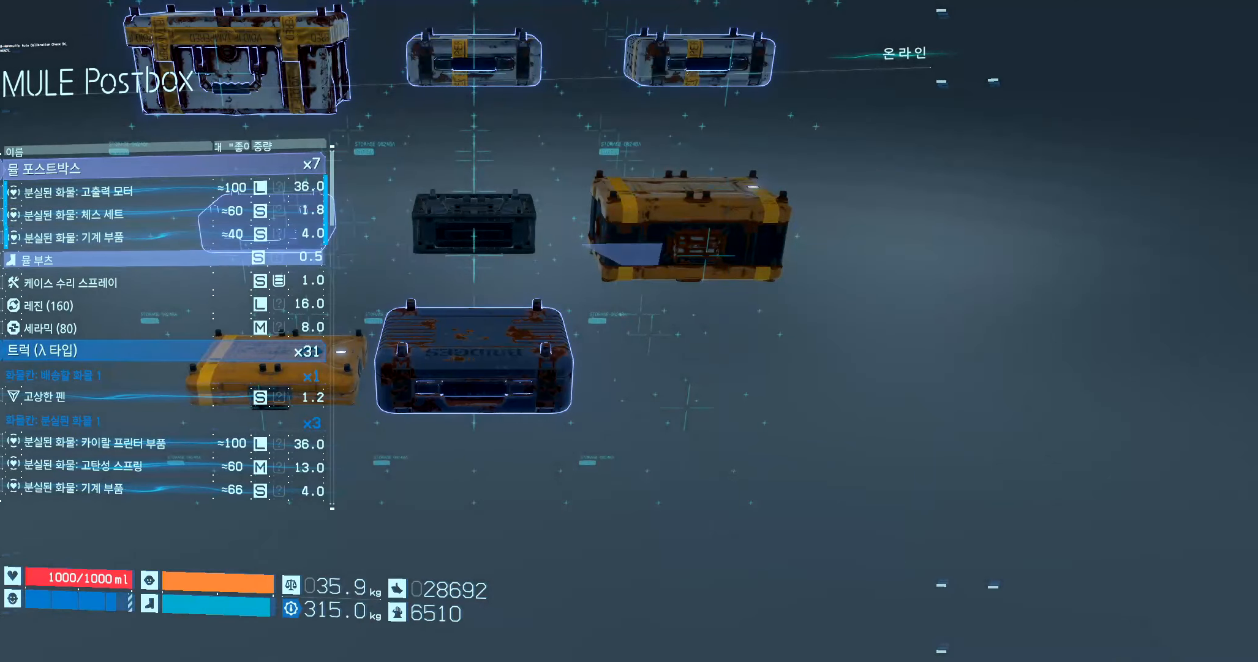
{"buttons": [], "left_stick": "center", "events": [[100, "X", "up"], [417, "X", "down"], [500, "X", "up"]]}
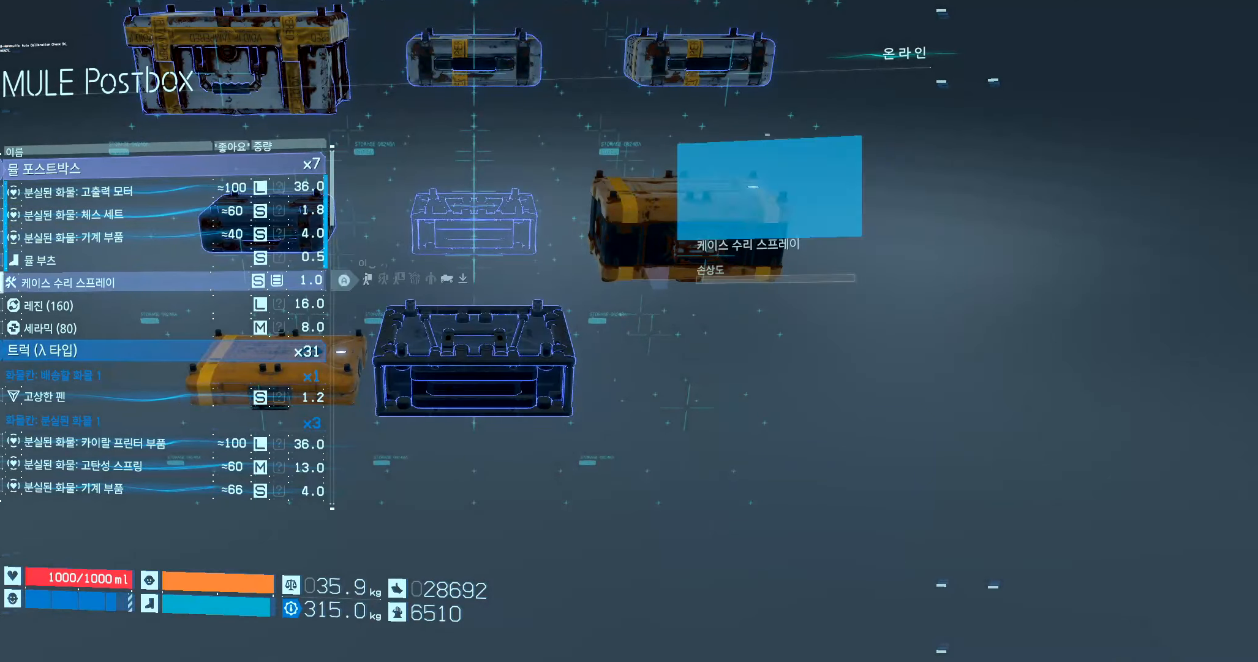
{"buttons": [], "left_stick": "center"}
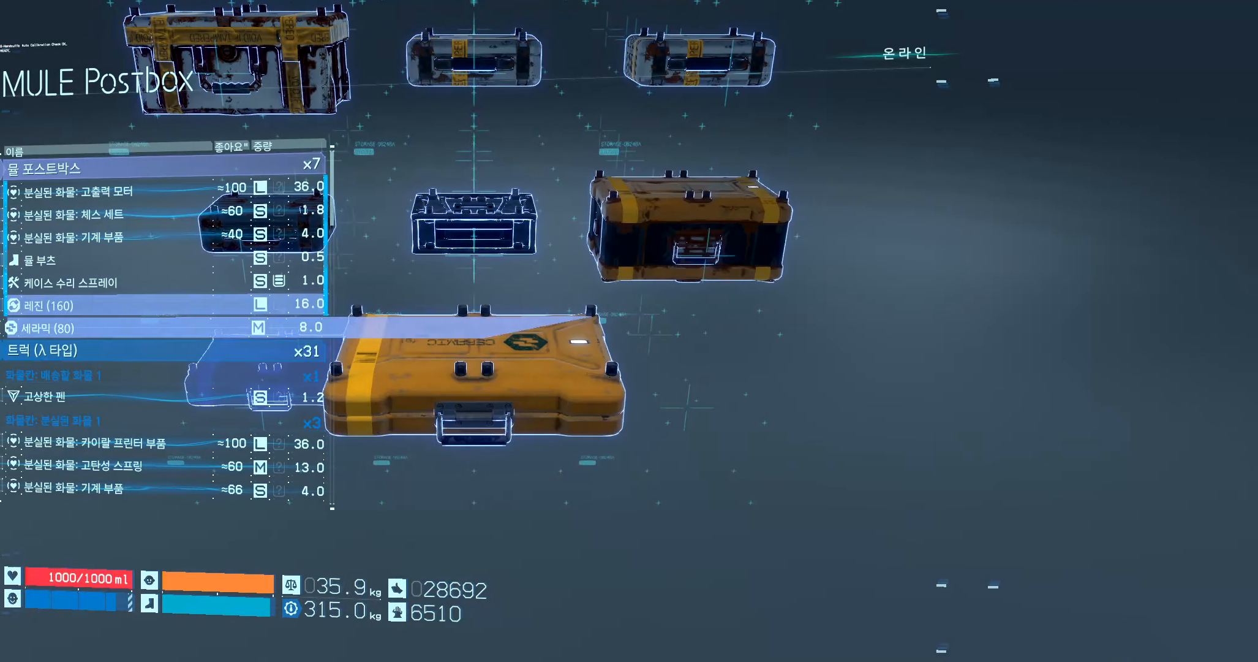
{"buttons": ["A"], "left_stick": "center", "events": [[134, "X", "down"], [234, "X", "up"], [500, "A", "down"]]}
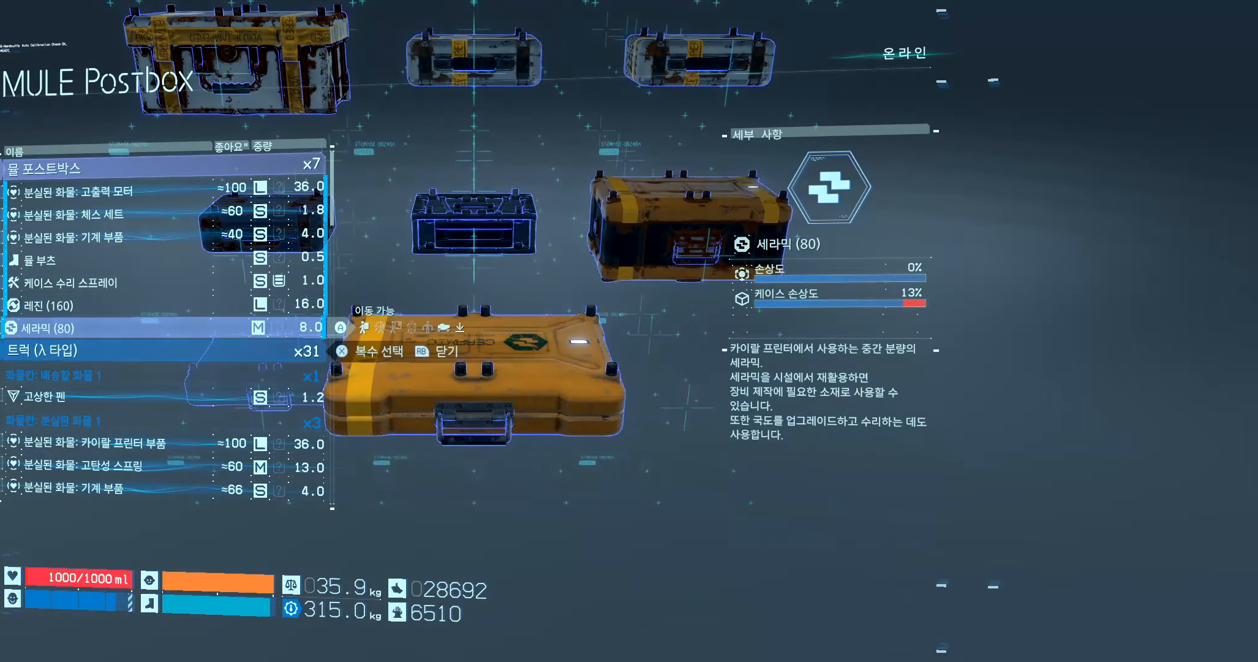
{"buttons": [], "left_stick": "center", "events": [[134, "A", "up"]]}
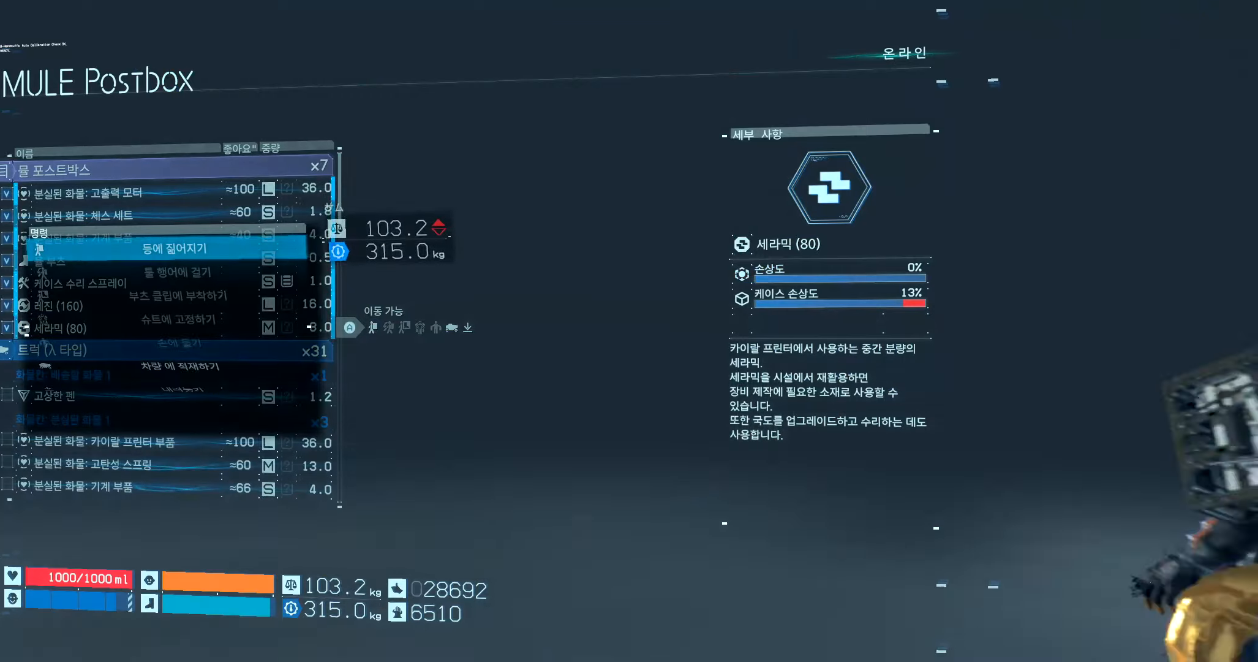
{"buttons": [], "left_stick": "center", "events": []}
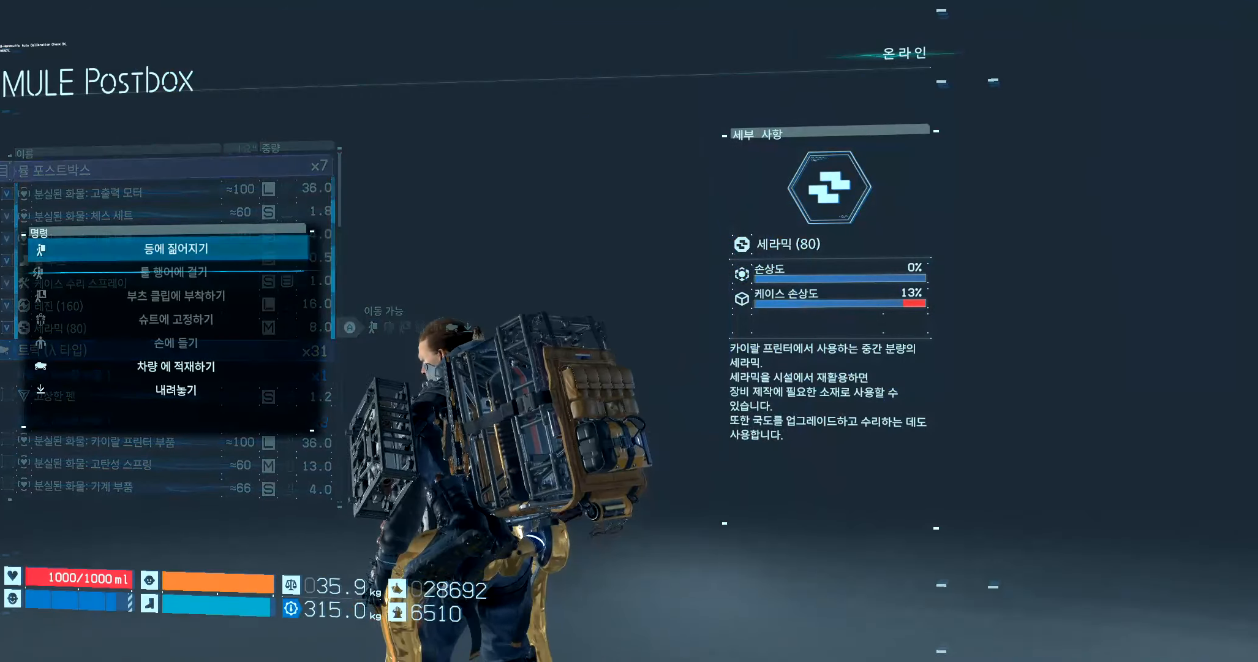
{"buttons": [], "left_stick": "center", "events": []}
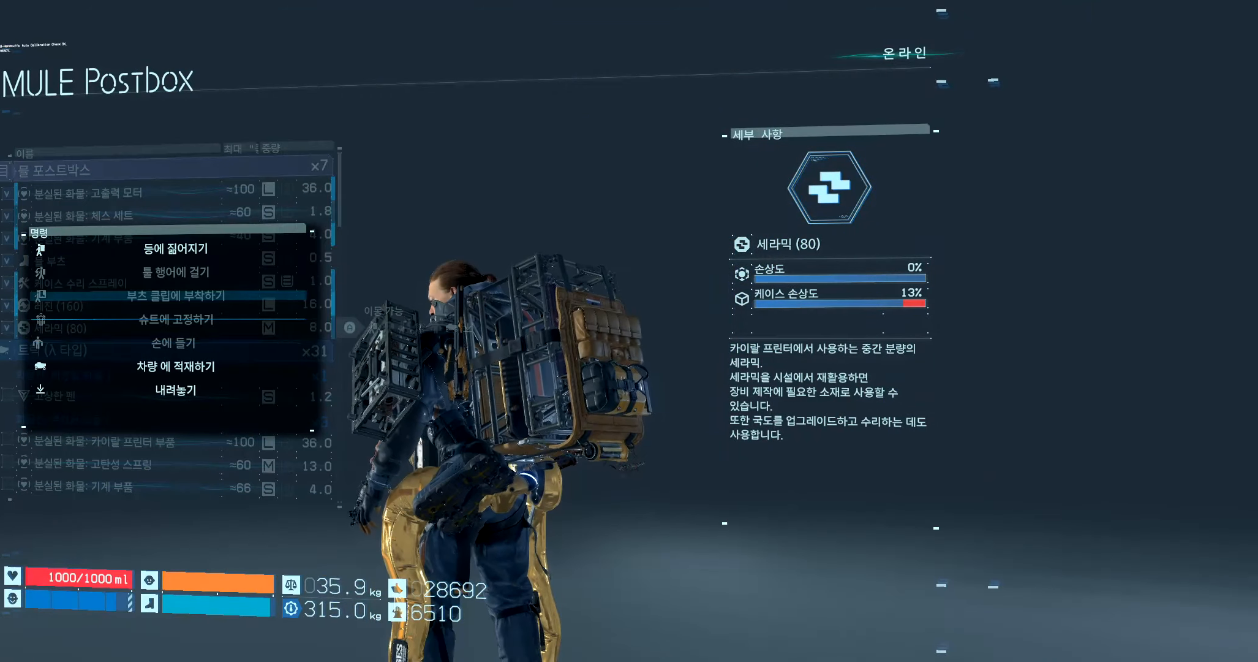
{"buttons": [], "left_stick": "center", "events": [[383, "A", "down"], [500, "A", "up"]]}
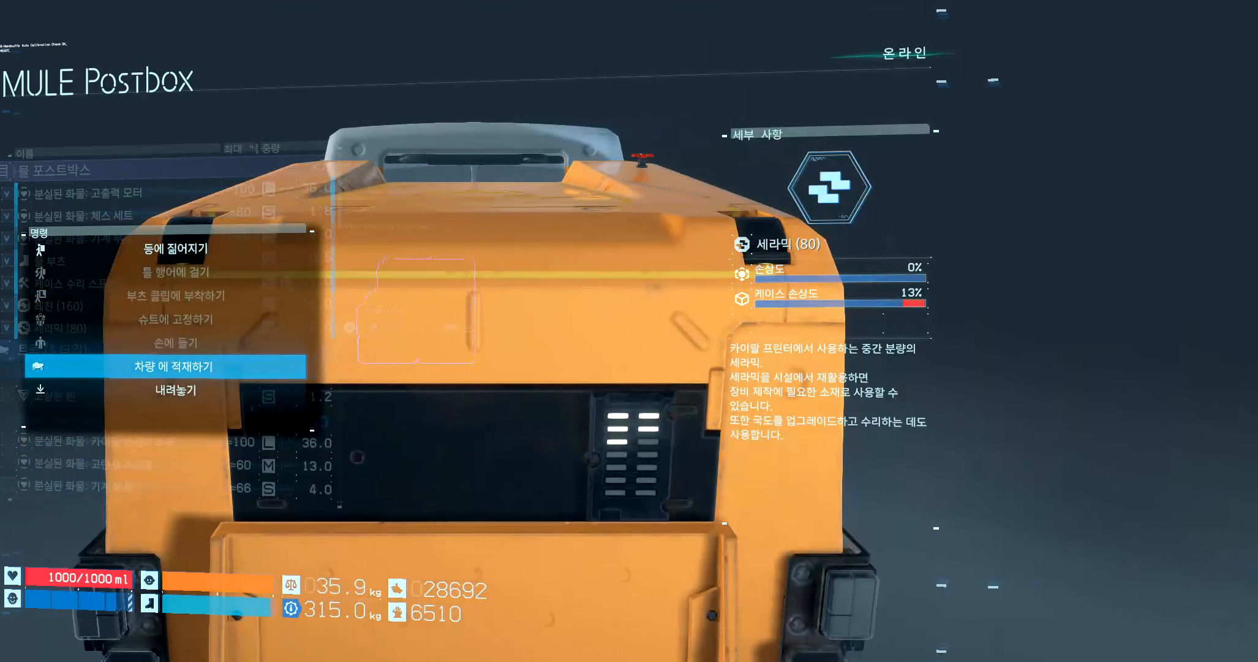
{"buttons": [], "left_stick": "center", "events": []}
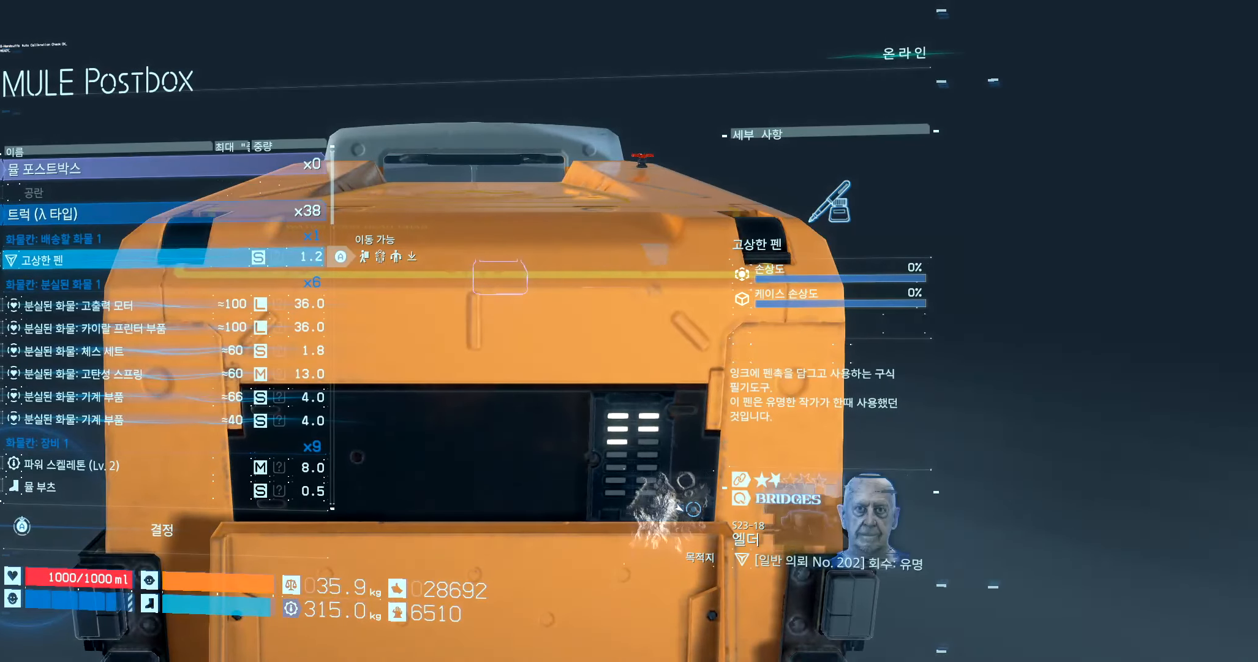
{"buttons": ["A"], "left_stick": "center", "events": [[416, "A", "down"]]}
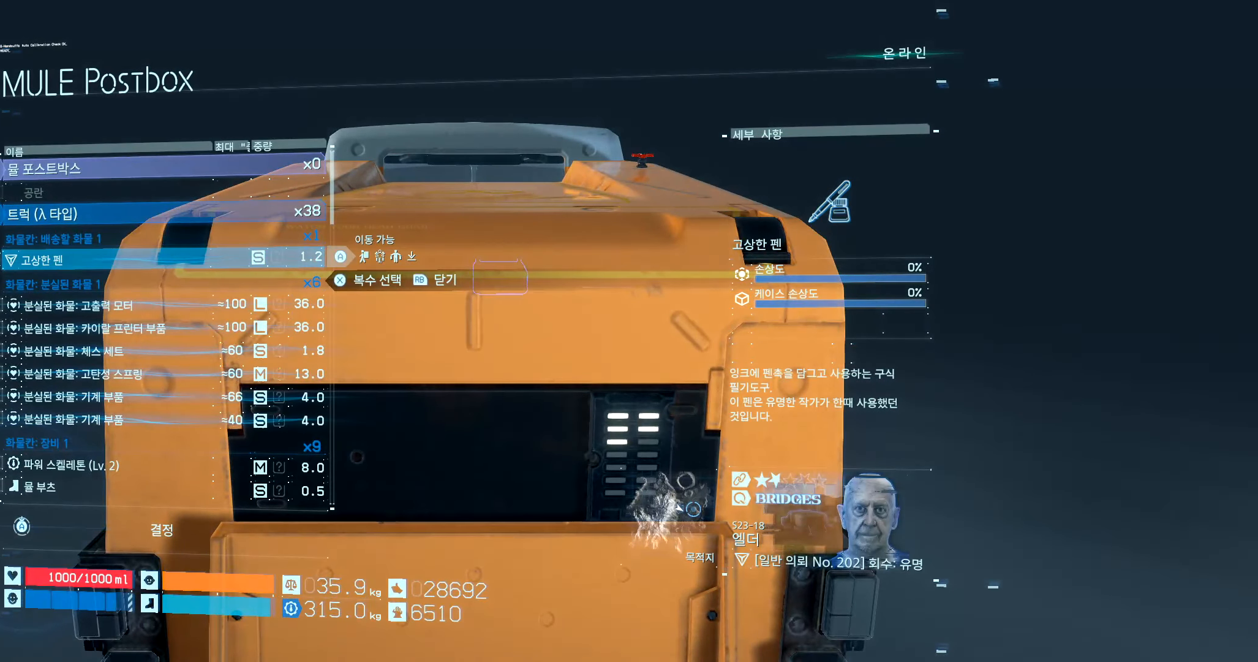
{"buttons": ["A"], "left_stick": "center", "events": []}
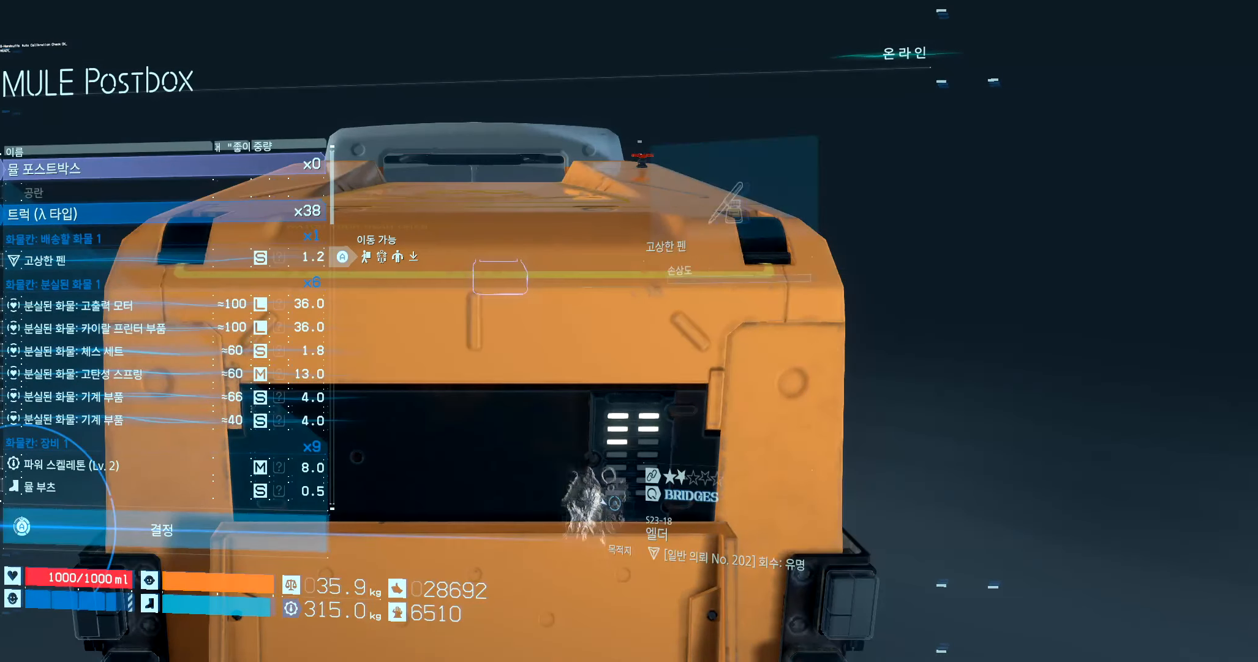
{"buttons": ["A"], "left_stick": "center", "events": []}
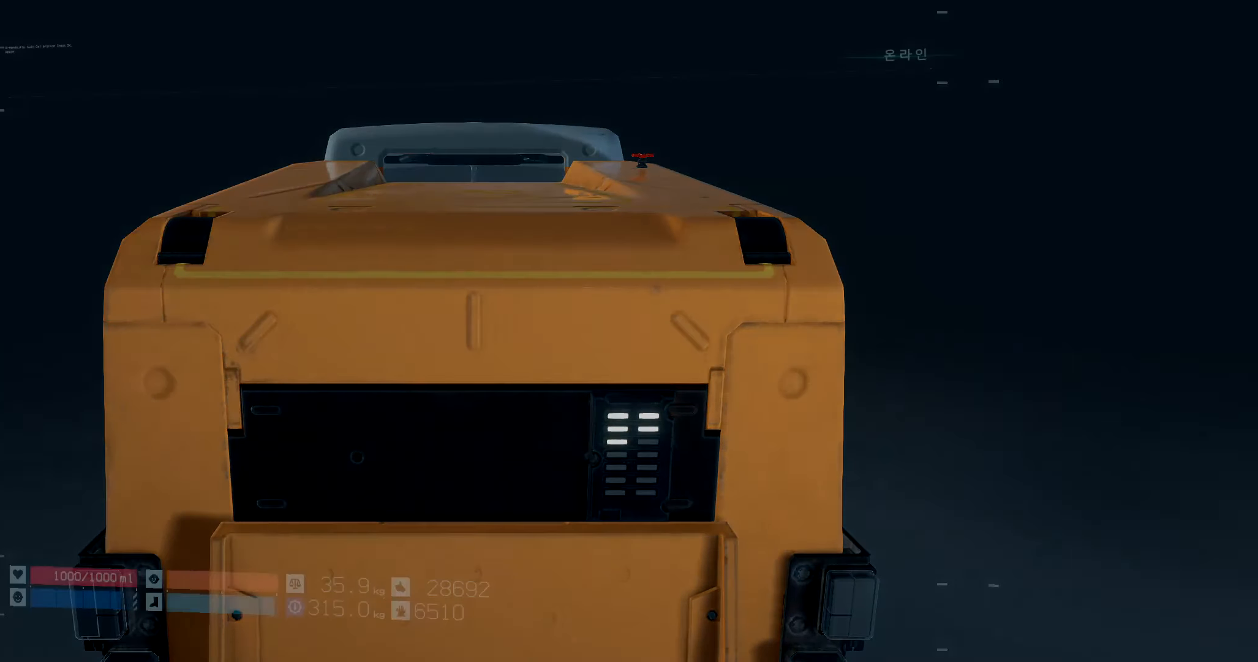
{"buttons": [], "left_stick": "center", "events": [[183, "A", "up"]]}
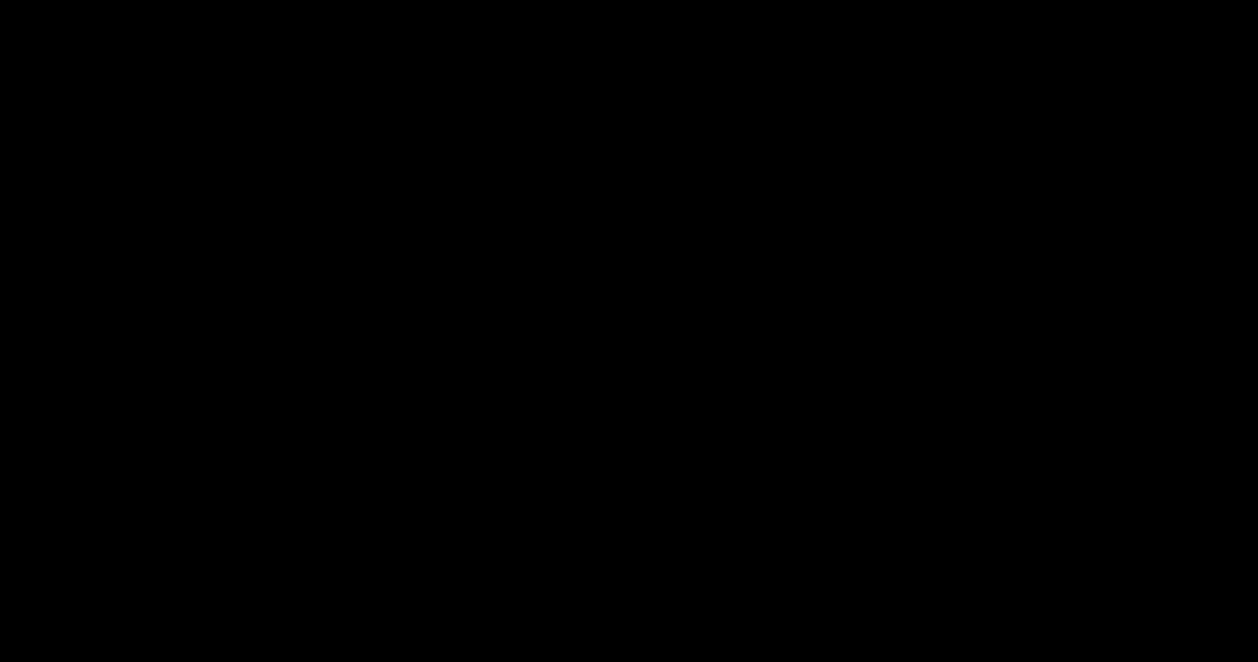
{"buttons": [], "left_stick": "center", "events": []}
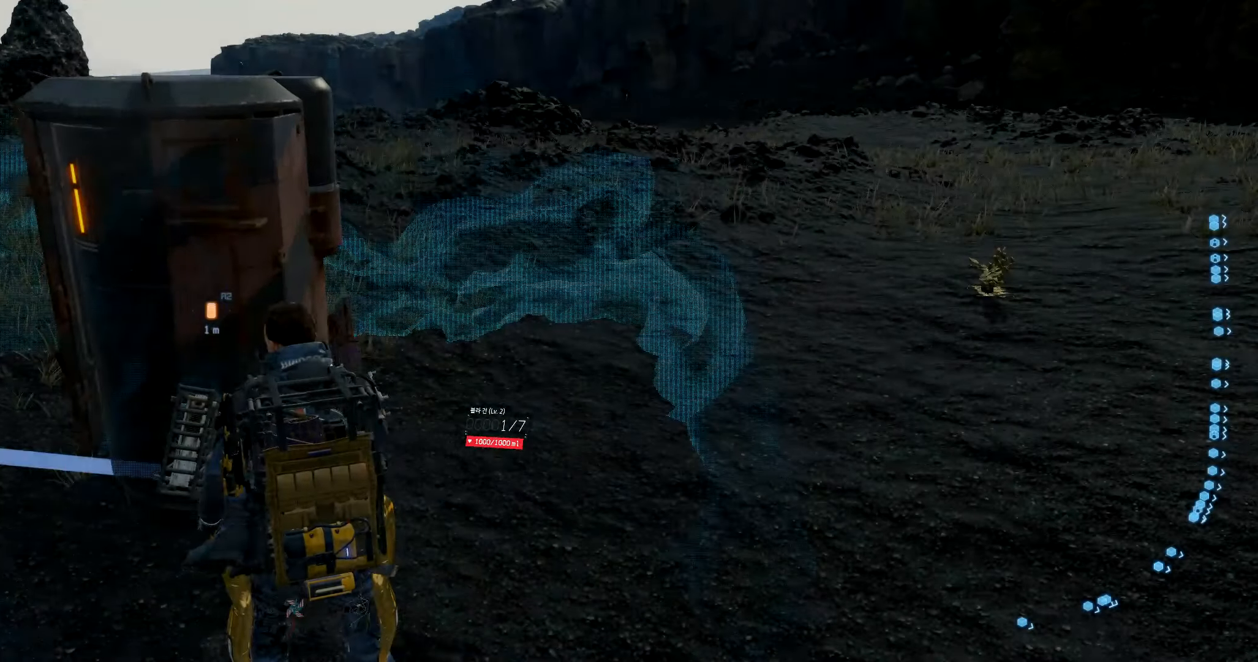
{"buttons": [], "left_stick": "center", "events": []}
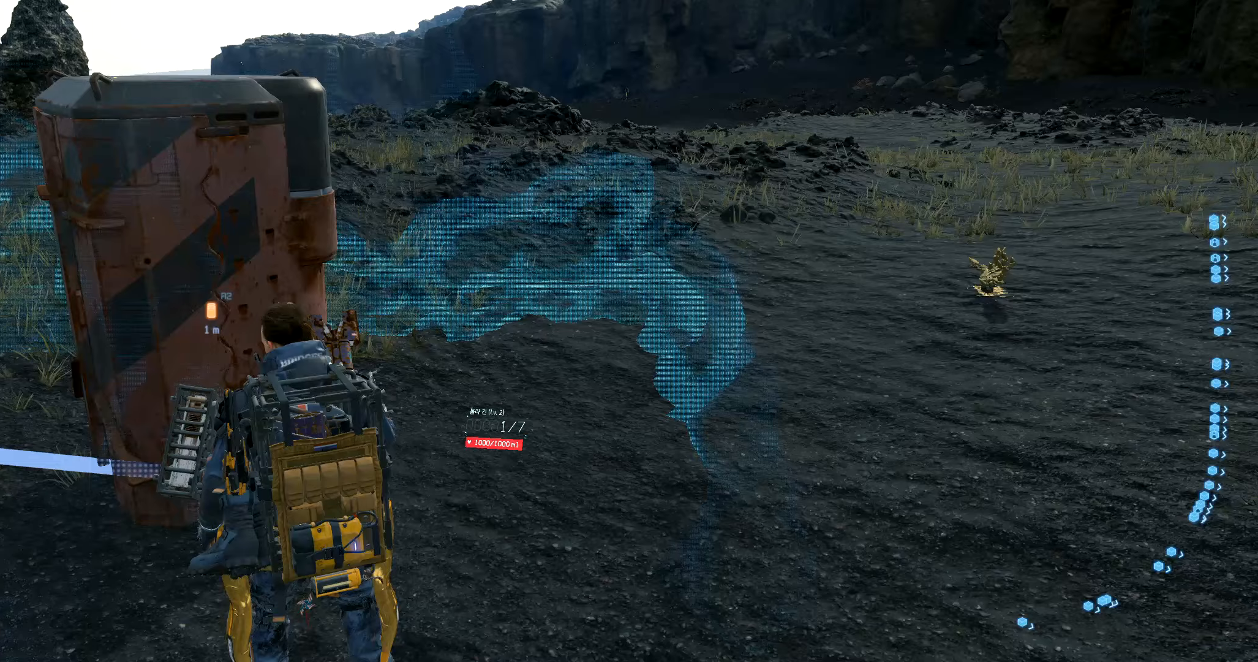
{"buttons": [], "left_stick": "center", "events": []}
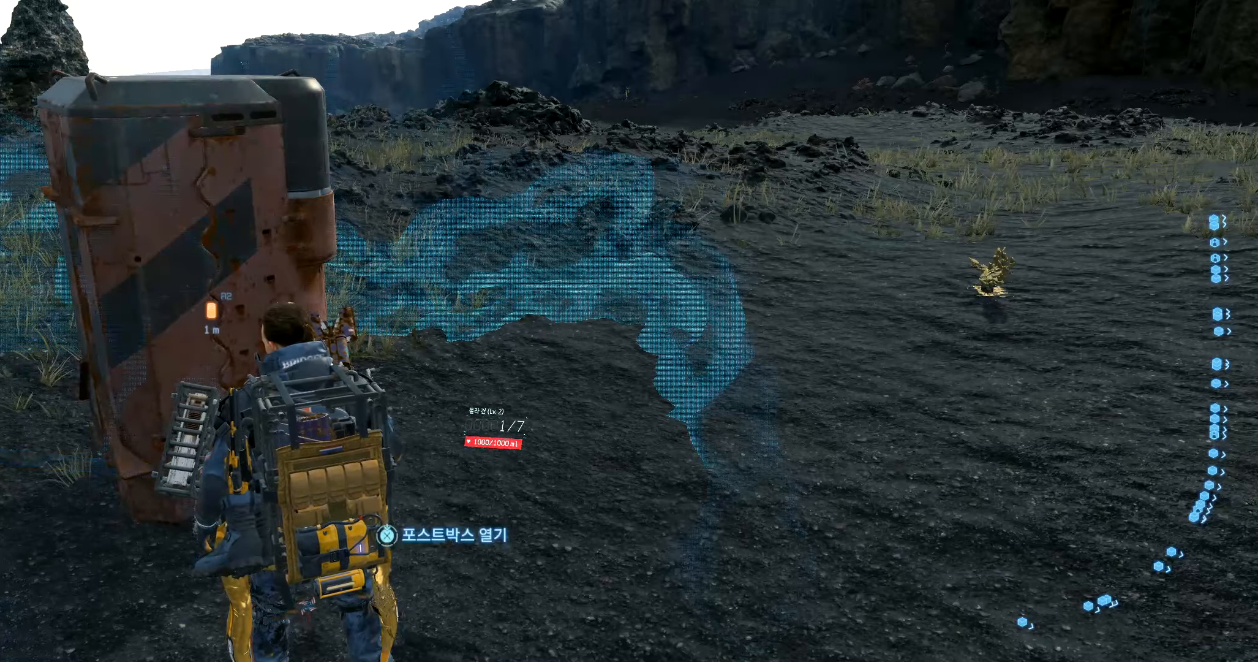
{"buttons": [], "left_stick": "right", "events": [[500, "left_stick", "right"]]}
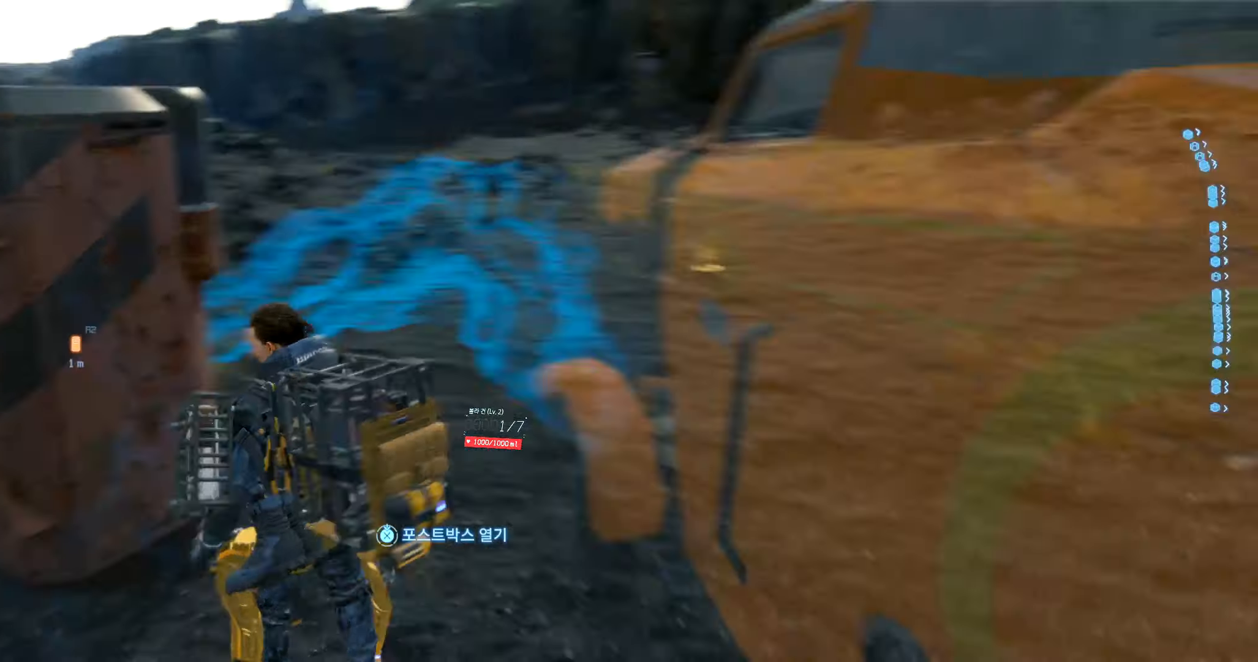
{"buttons": [], "left_stick": "up-right", "events": [[250, "left_stick", "up-right"]]}
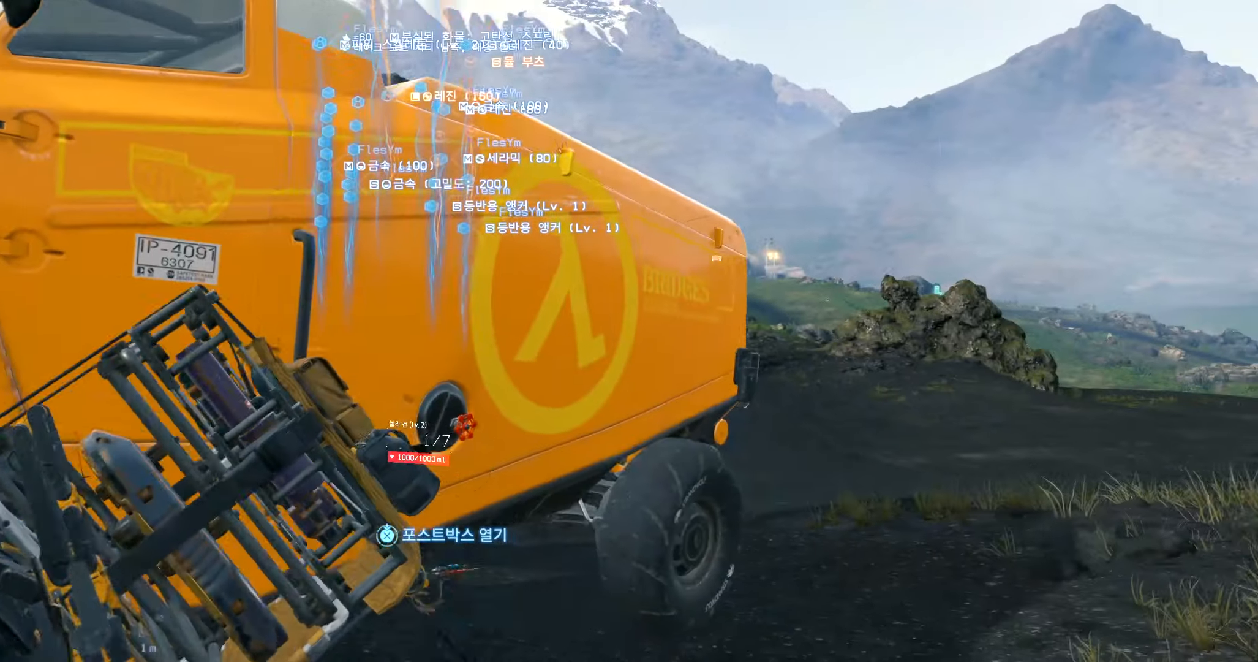
{"buttons": [], "left_stick": "center", "events": [[300, "left_stick", "center"]]}
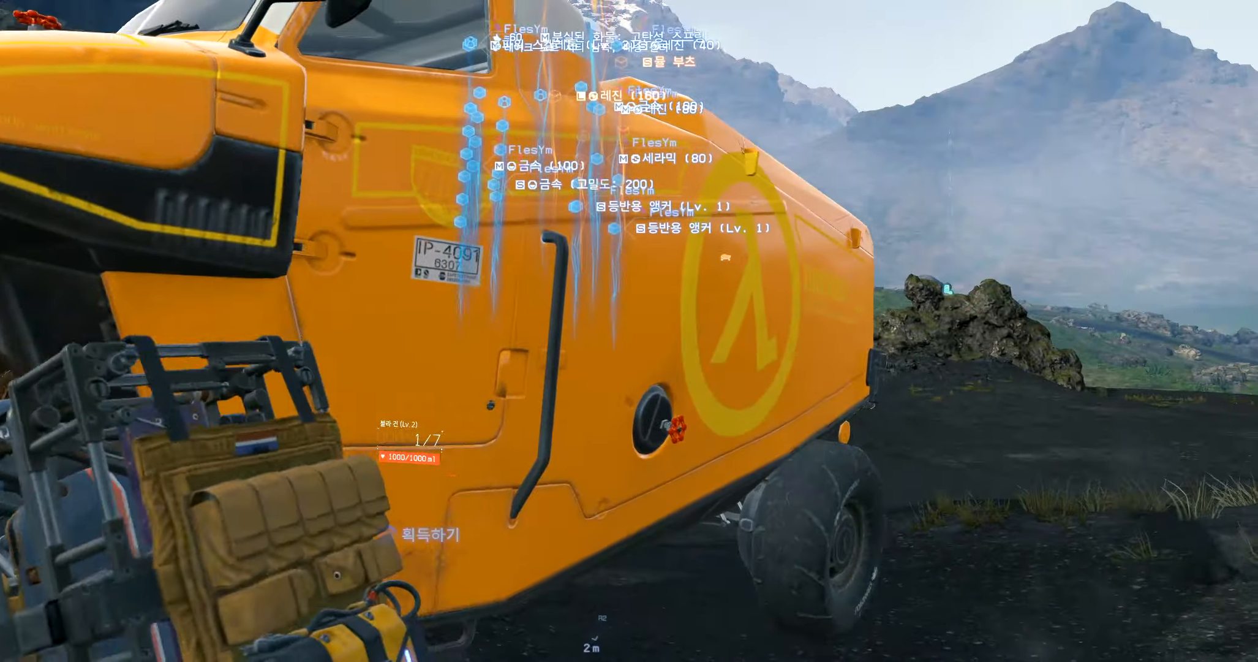
{"buttons": [], "left_stick": "center", "events": []}